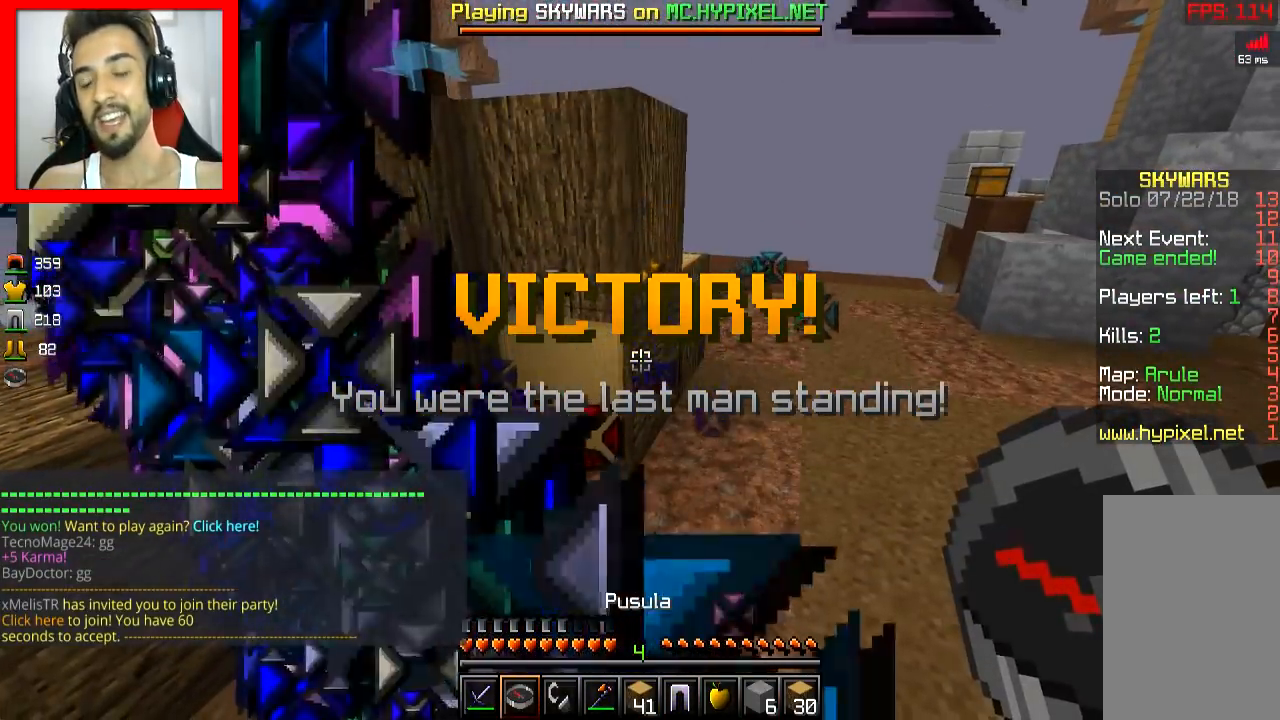
Gameplay with keyboard and mouse; each line is a JSON object with the keys and mouse buttons held at the frame after it. "events" lists presses ("down") and releases ("up") of "a", "d", "s", "space", "w", "mouse_left" and "mouse_right" between this image and that frame as [ms after this image, input, new state], when the widget could be followed in between. "mouse_left", "mouse_right" = the "left", "right" buttons of the "mouse" list. No other keys are recorded. Fast repeated clicks can show as one long hold. Mouse movement is not recorded.
{"keys": [], "mouse": [], "events": []}
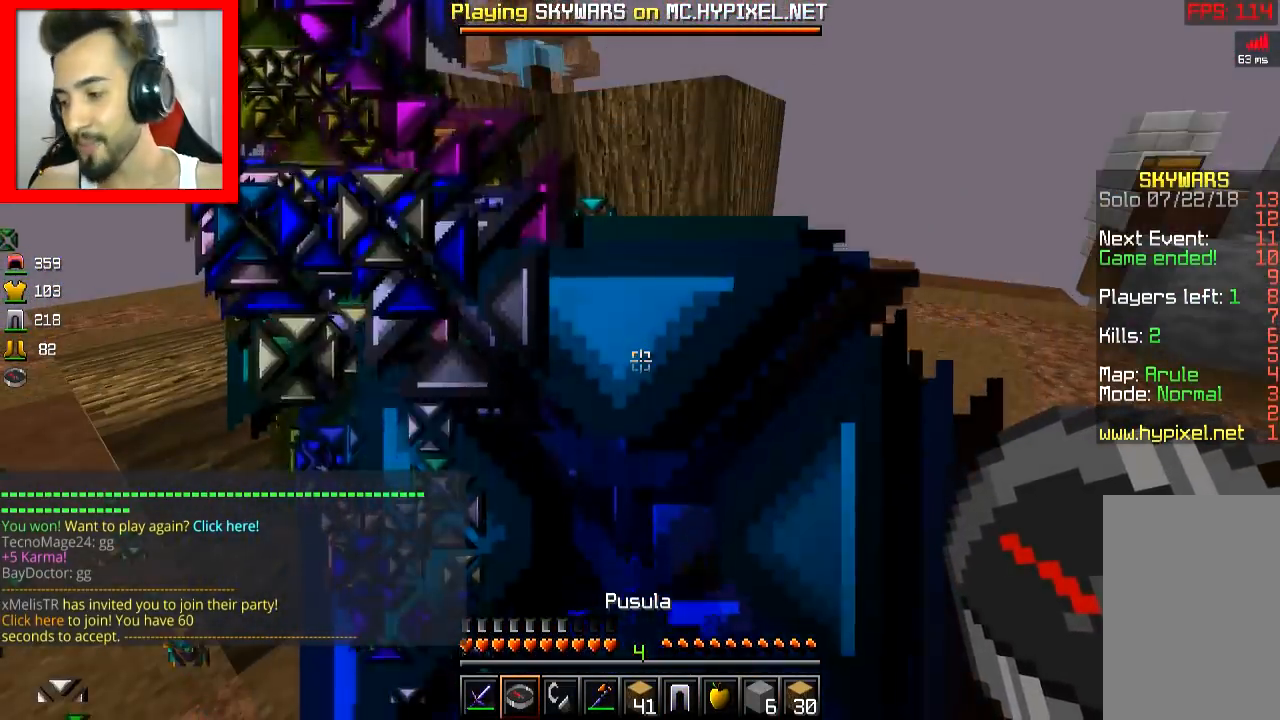
{"keys": [], "mouse": [], "events": []}
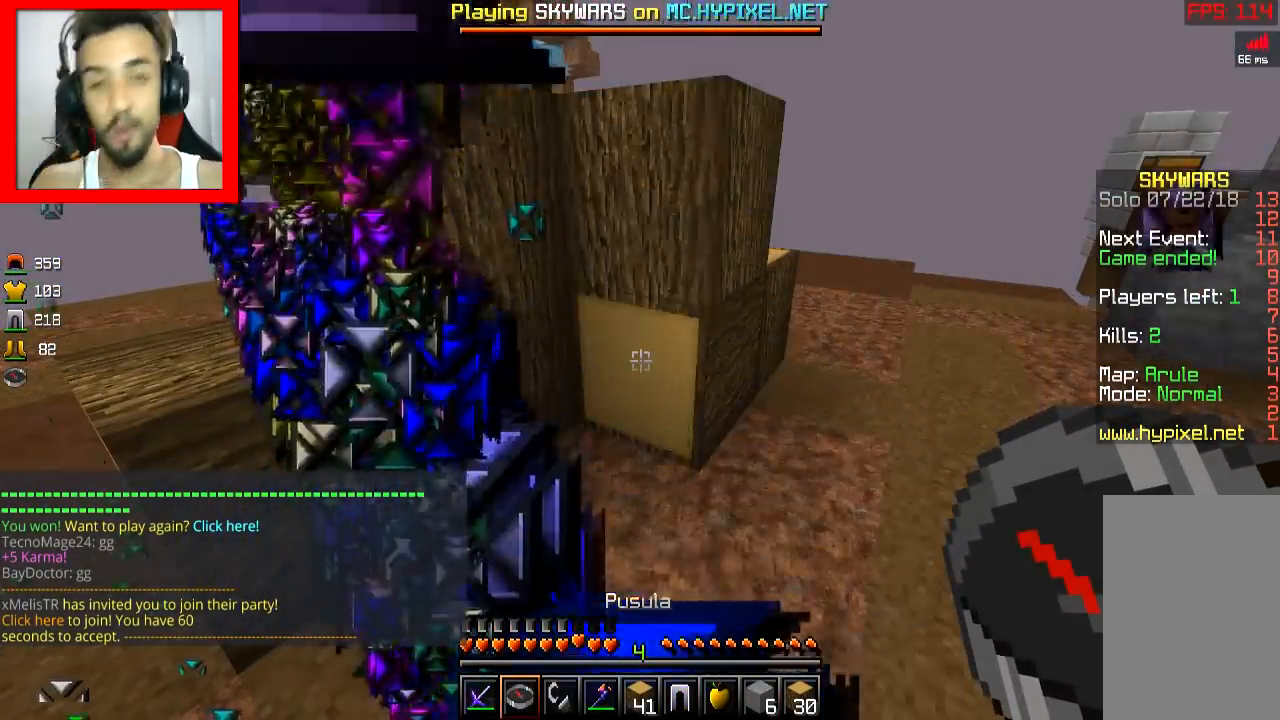
{"keys": [], "mouse": [], "events": []}
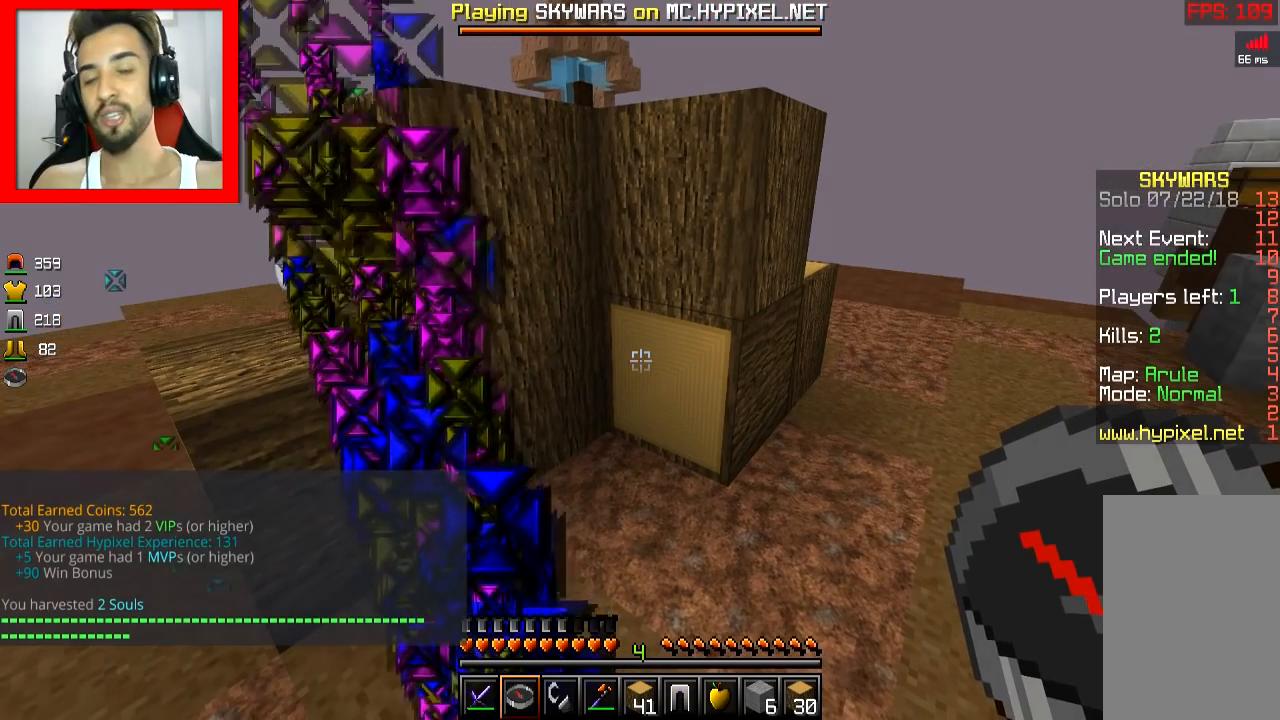
{"keys": [], "mouse": [], "events": []}
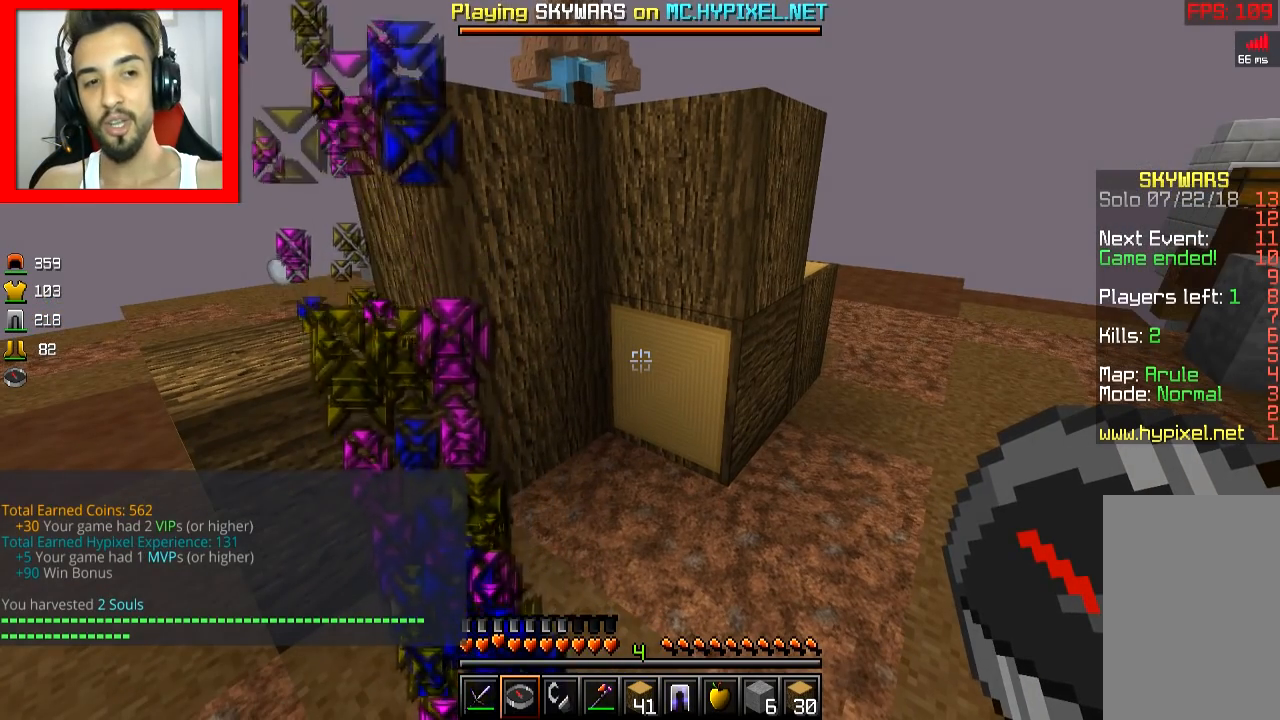
{"keys": [], "mouse": [], "events": []}
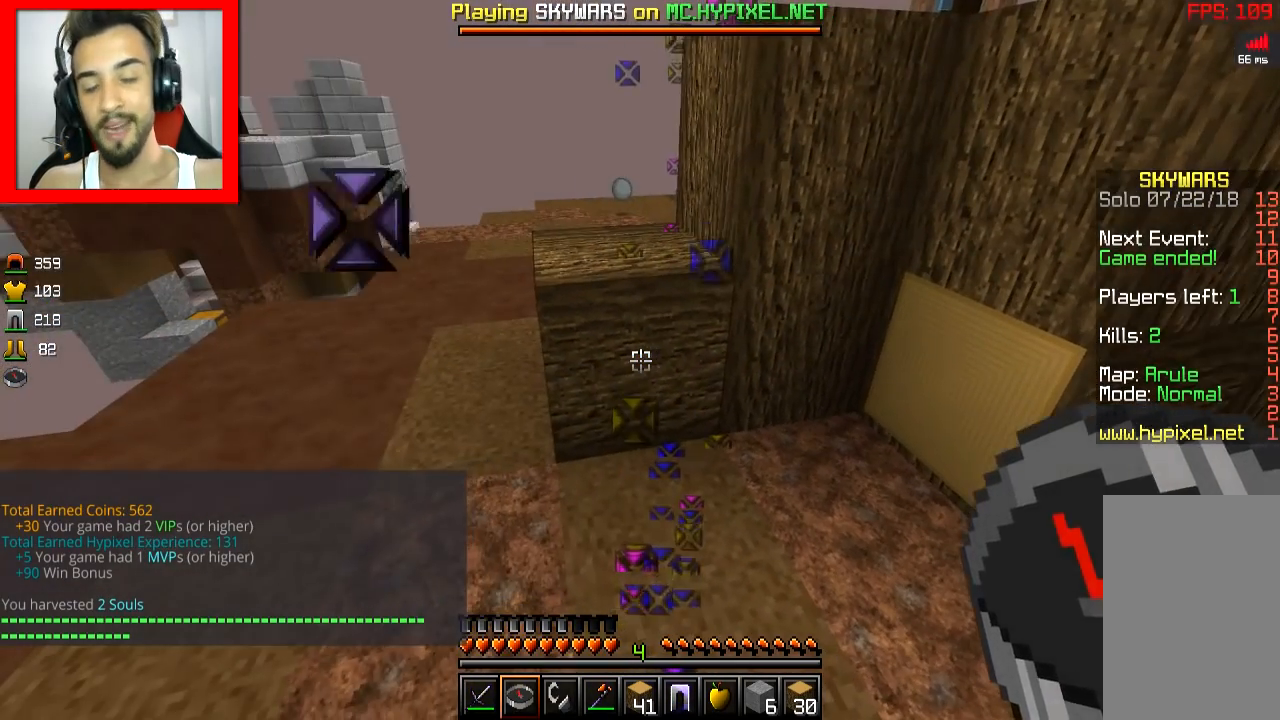
{"keys": ["w"], "mouse": [], "events": [[201, "w", "down"], [267, "space", "down"], [401, "space", "up"]]}
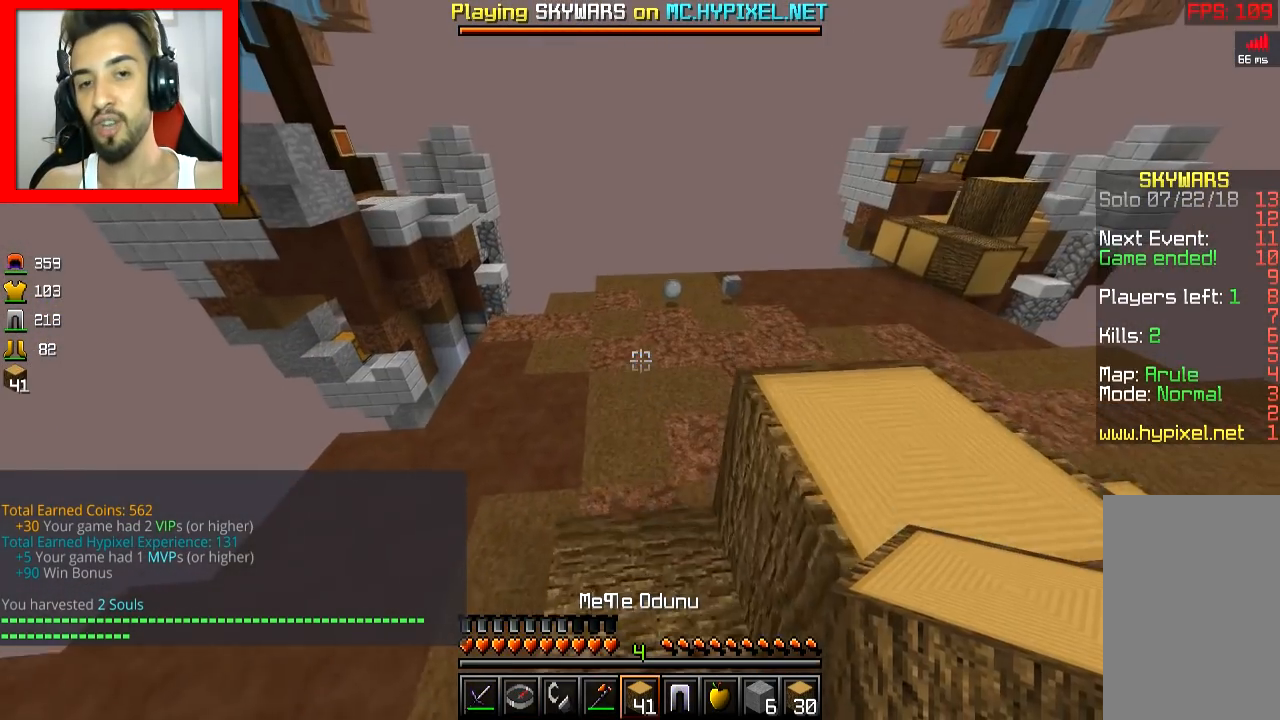
{"keys": [], "mouse": [], "events": [[100, "w", "up"]]}
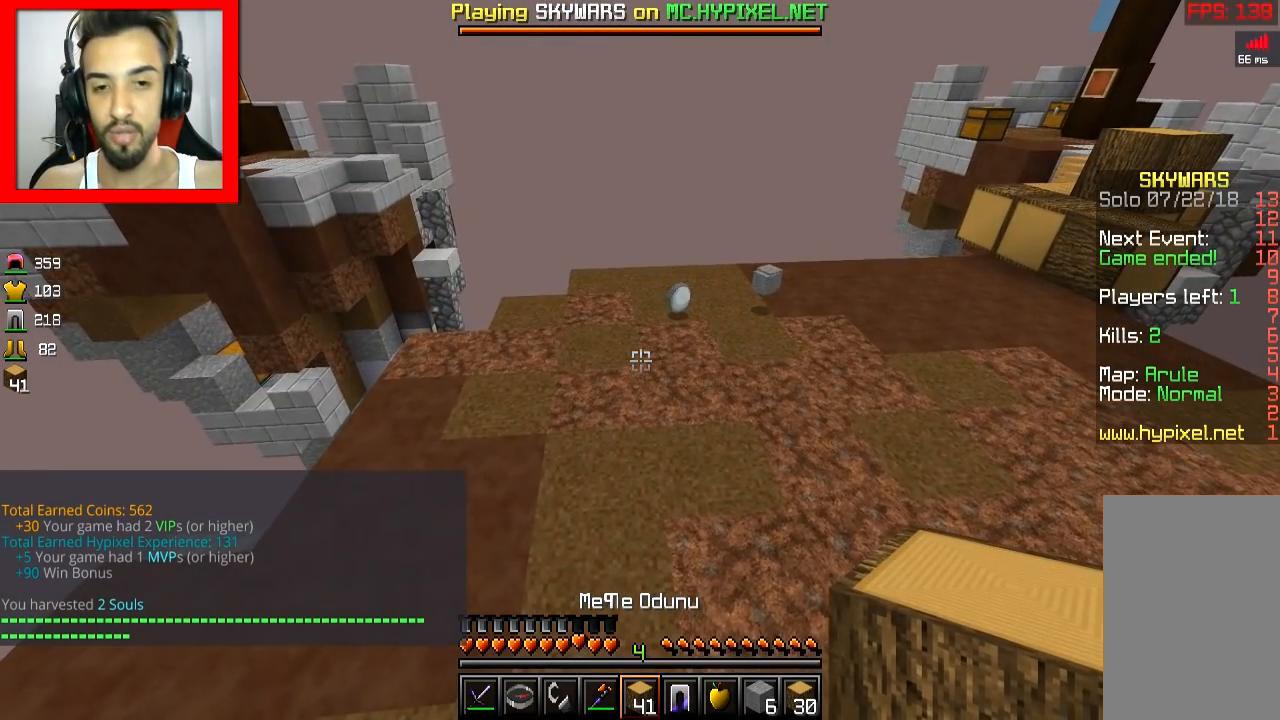
{"keys": [], "mouse": [], "events": []}
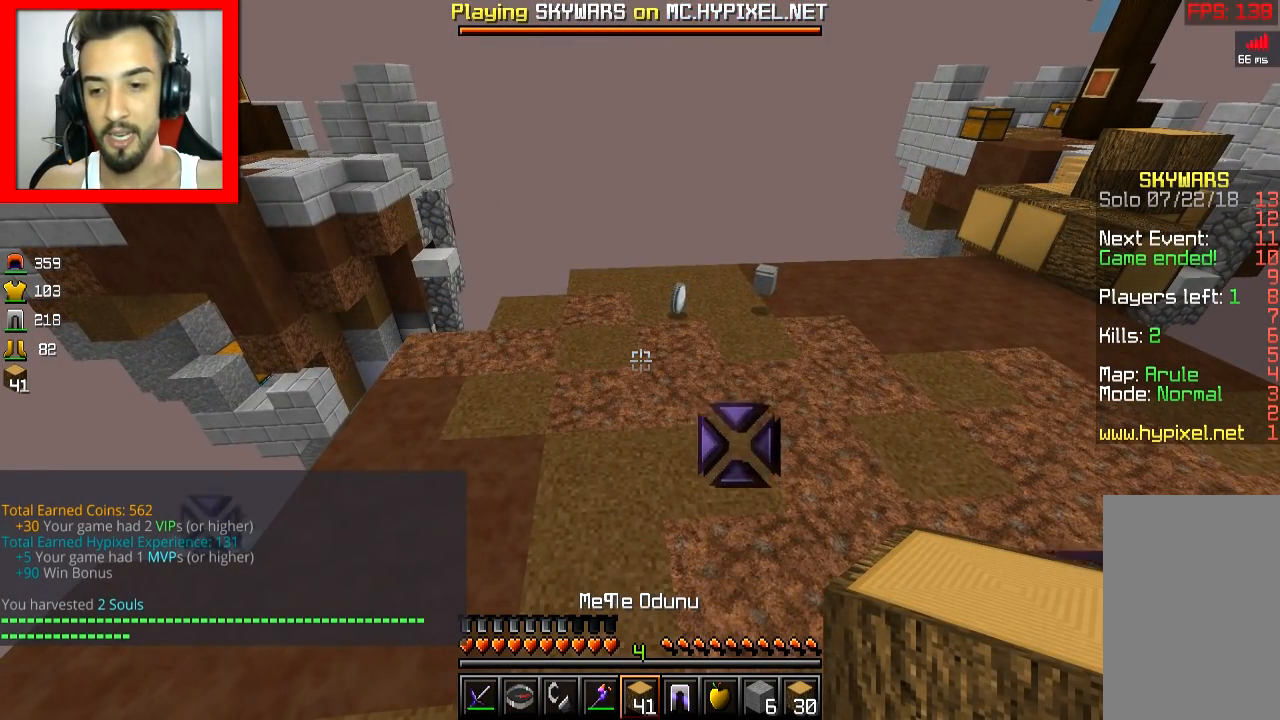
{"keys": [], "mouse": [], "events": []}
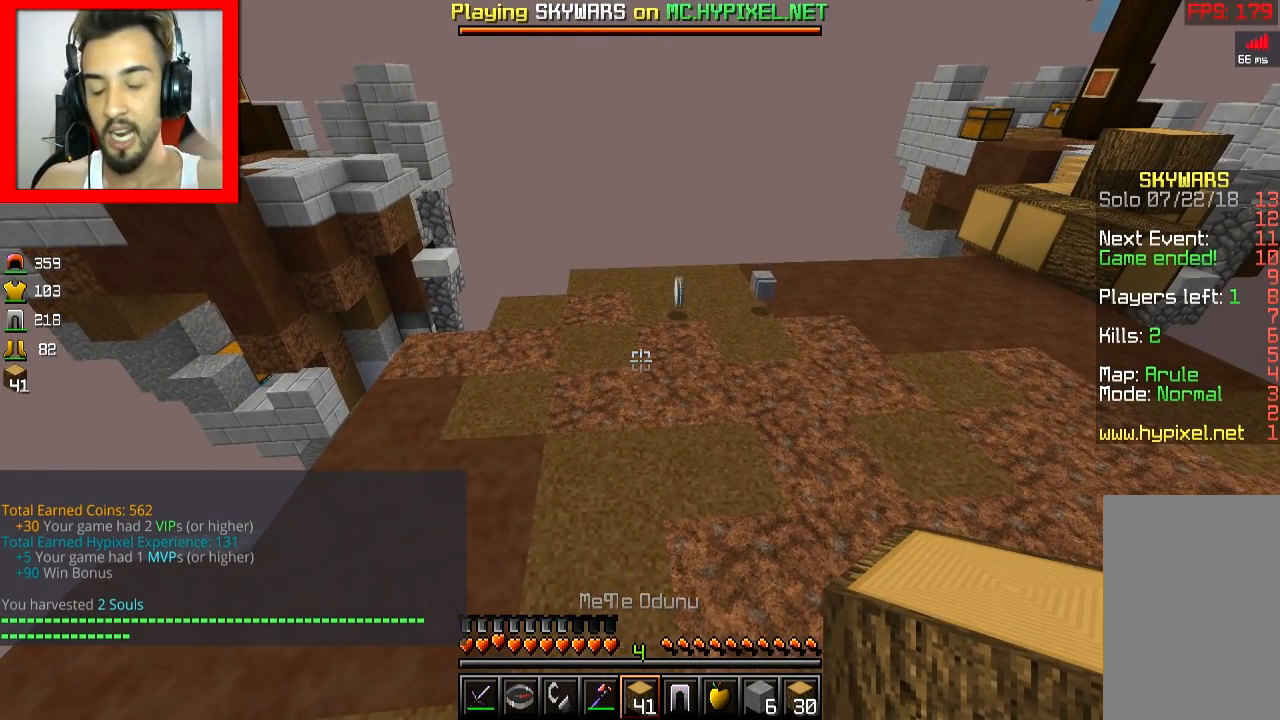
{"keys": [], "mouse": [], "events": []}
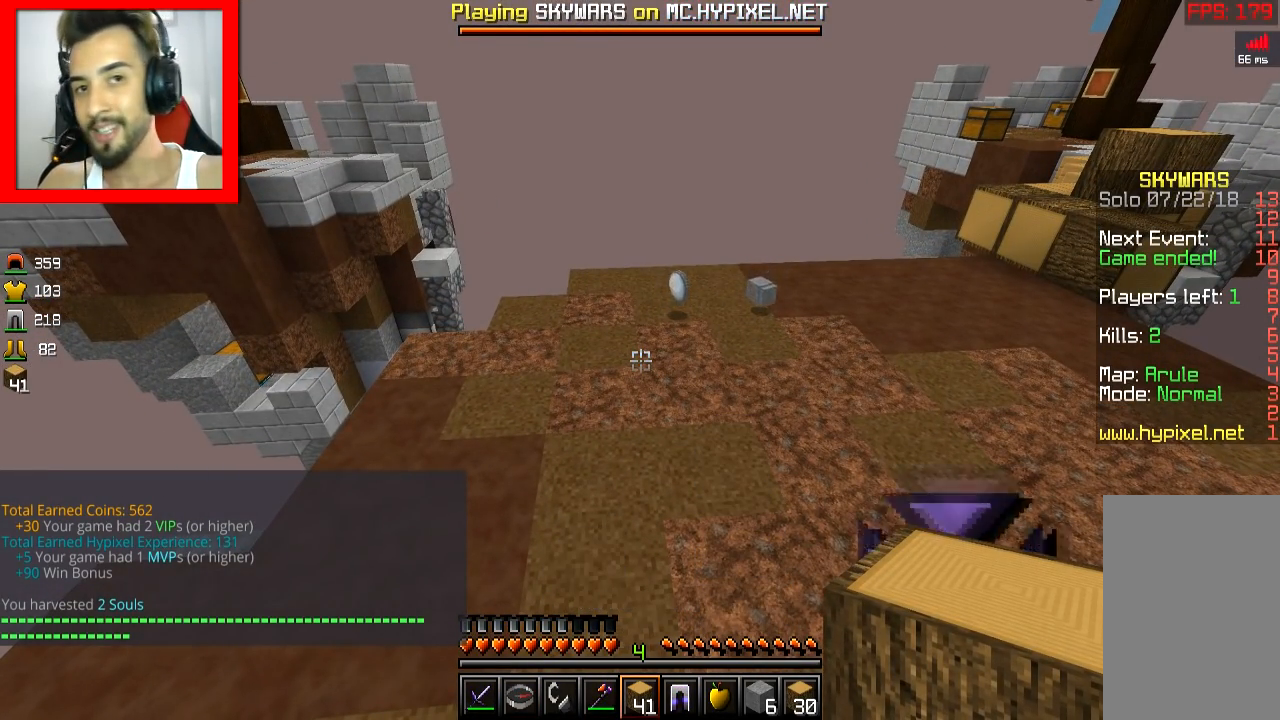
{"keys": [], "mouse": [], "events": []}
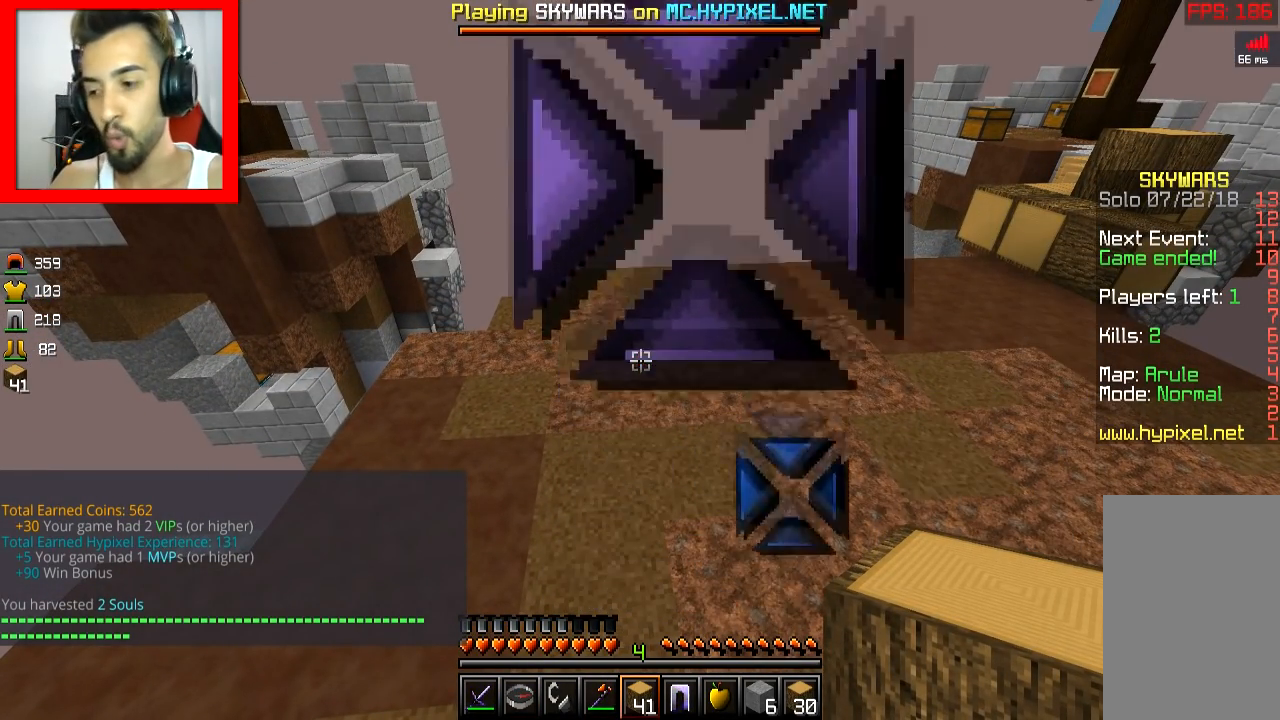
{"keys": [], "mouse": [], "events": []}
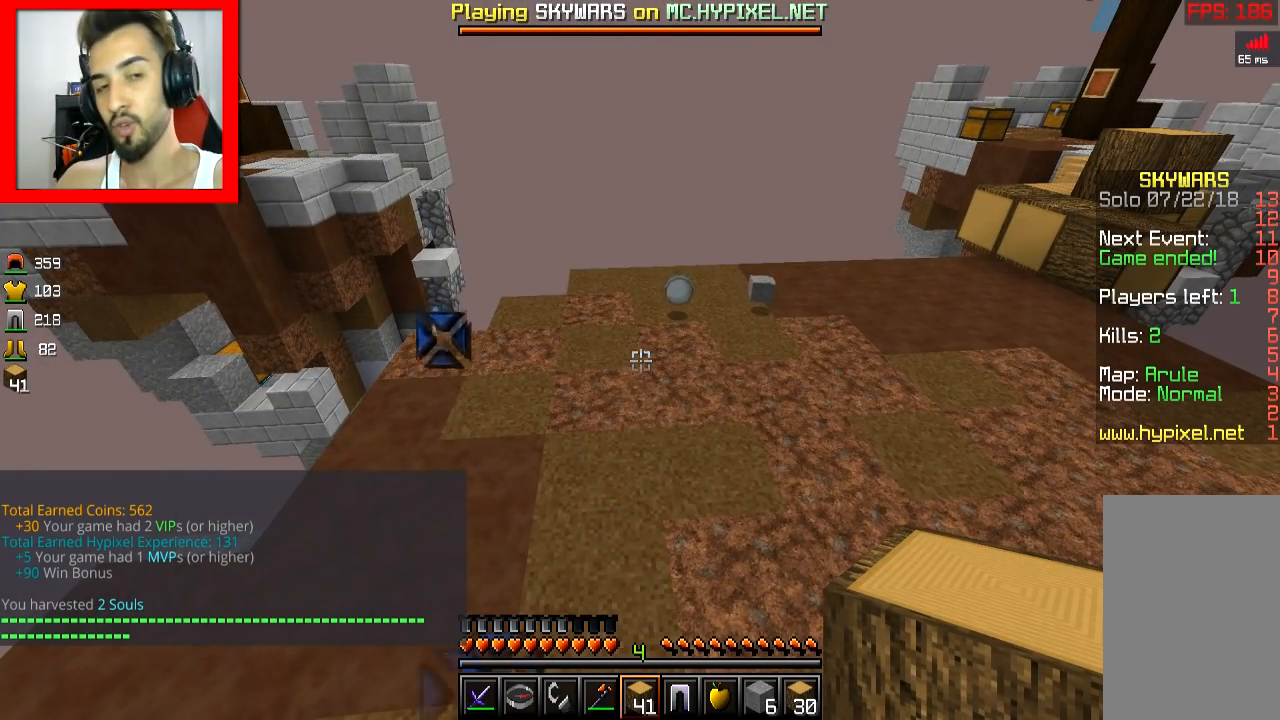
{"keys": [], "mouse": []}
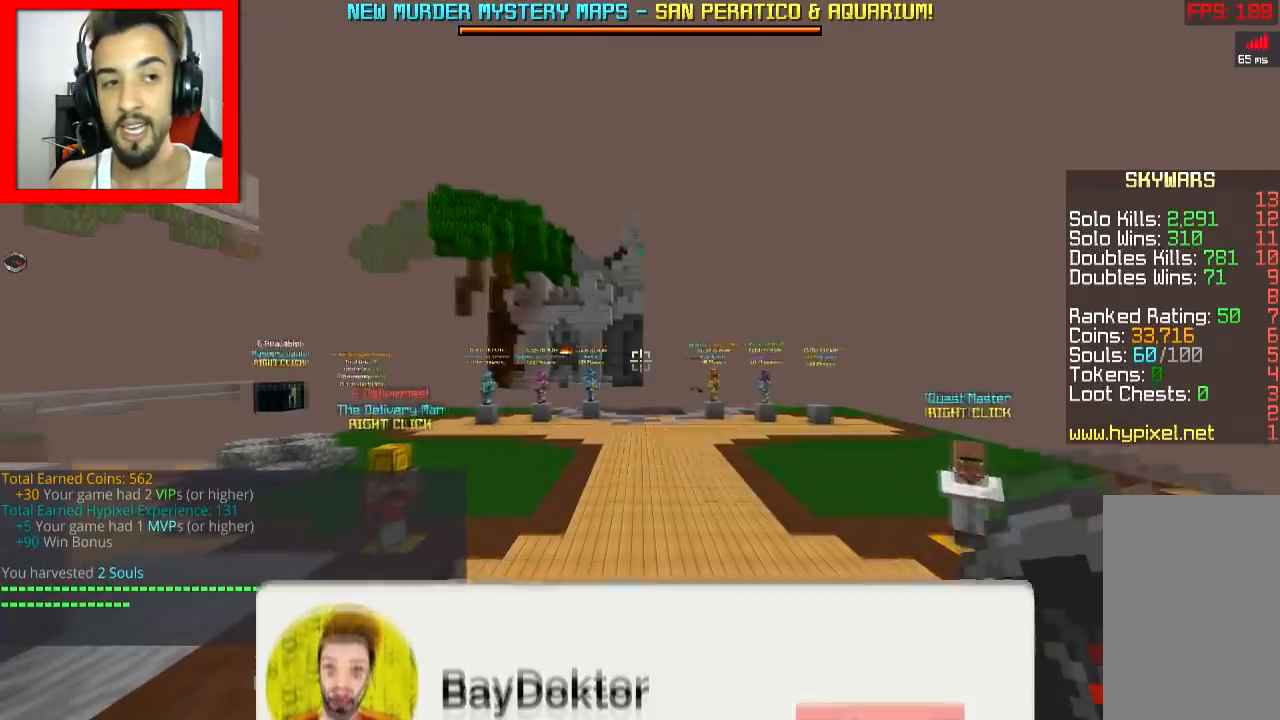
{"keys": [], "mouse": [], "events": []}
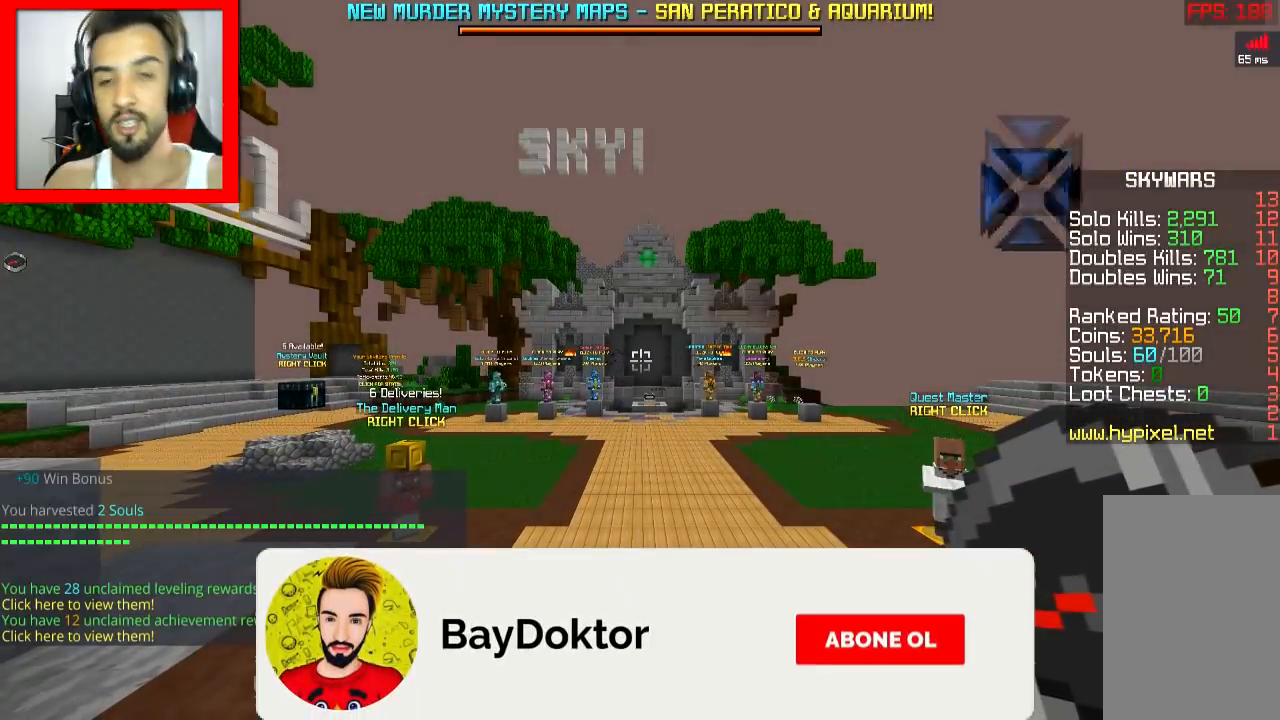
{"keys": [], "mouse": [], "events": []}
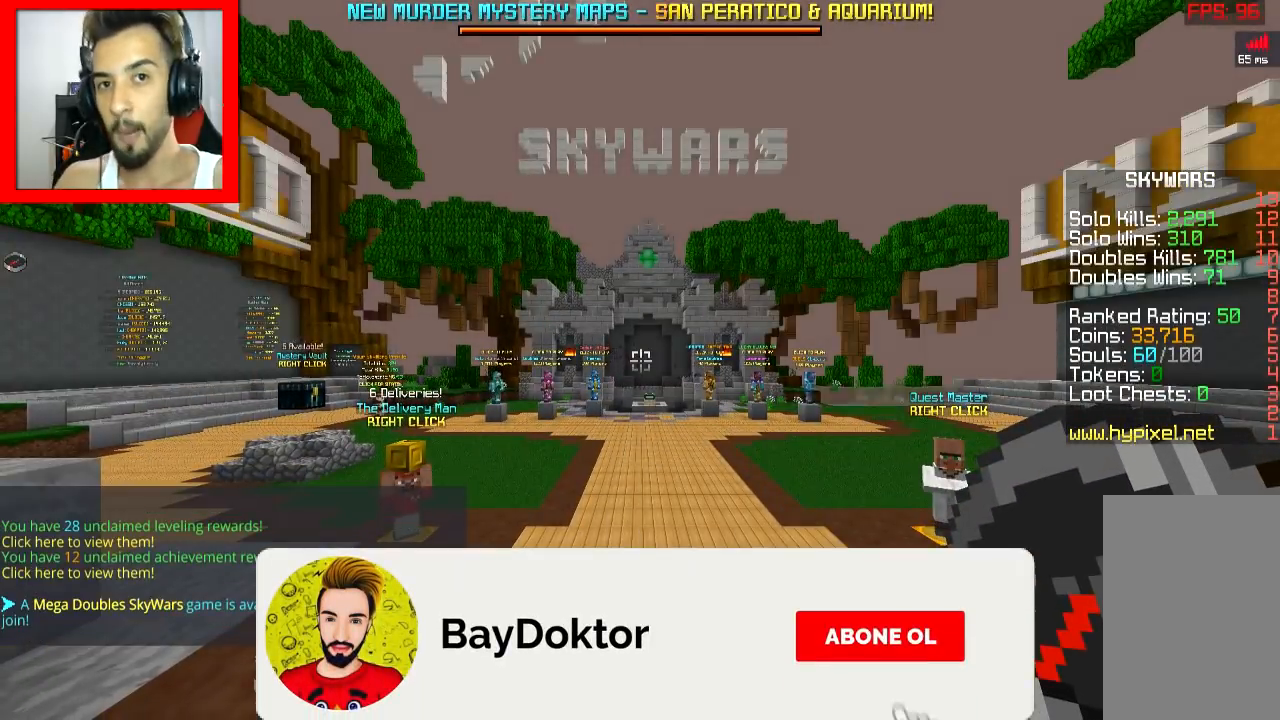
{"keys": [], "mouse": [], "events": []}
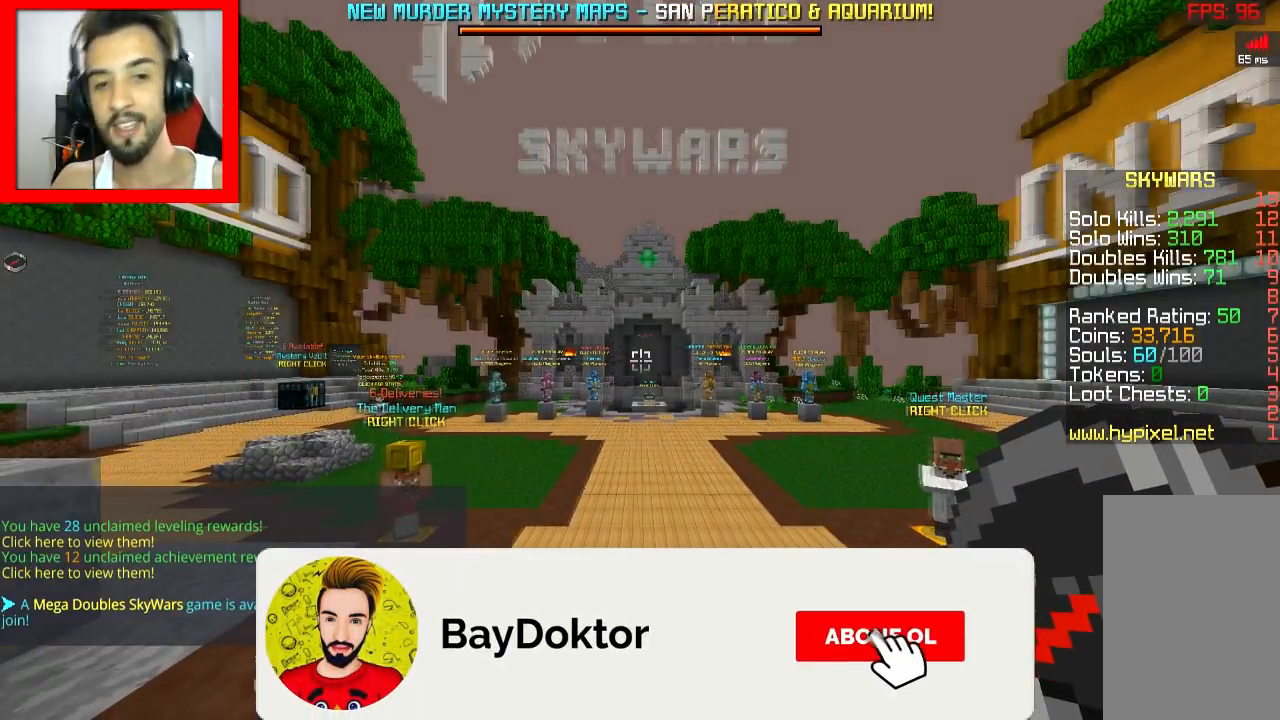
{"keys": ["space", "w"], "mouse": [], "events": [[250, "w", "down"], [350, "space", "down"]]}
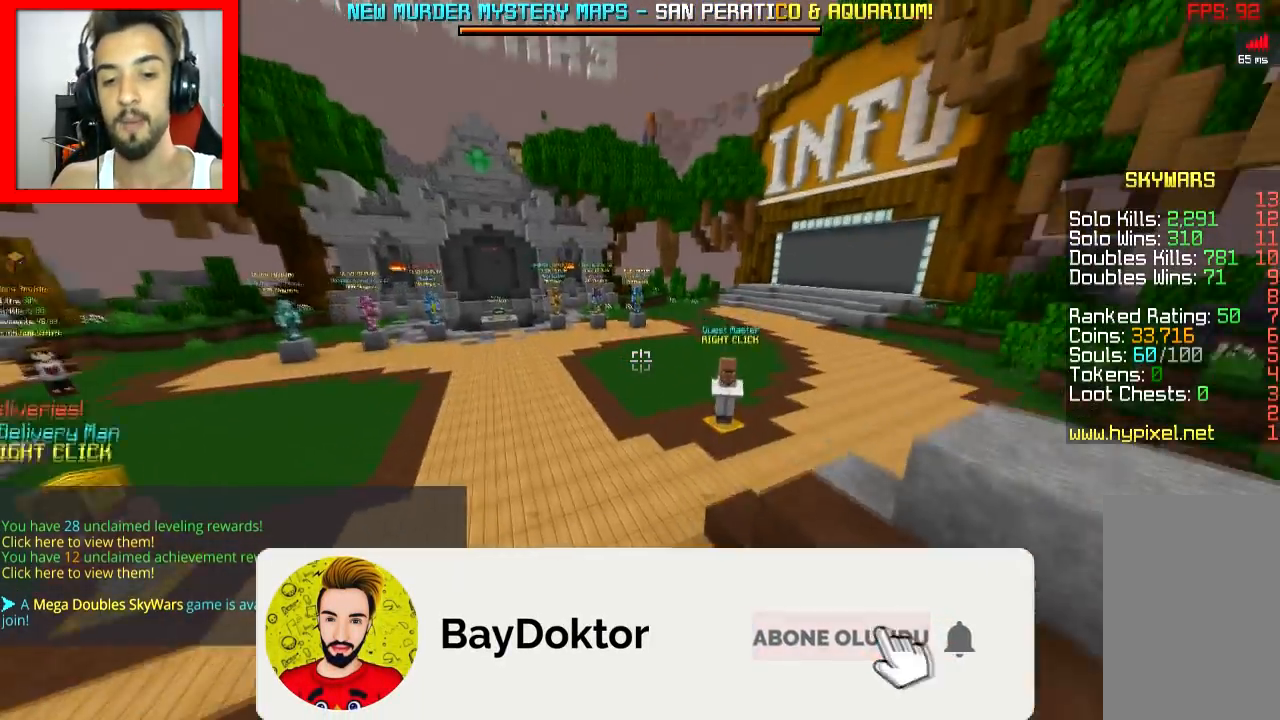
{"keys": ["space", "w"], "mouse": [], "events": []}
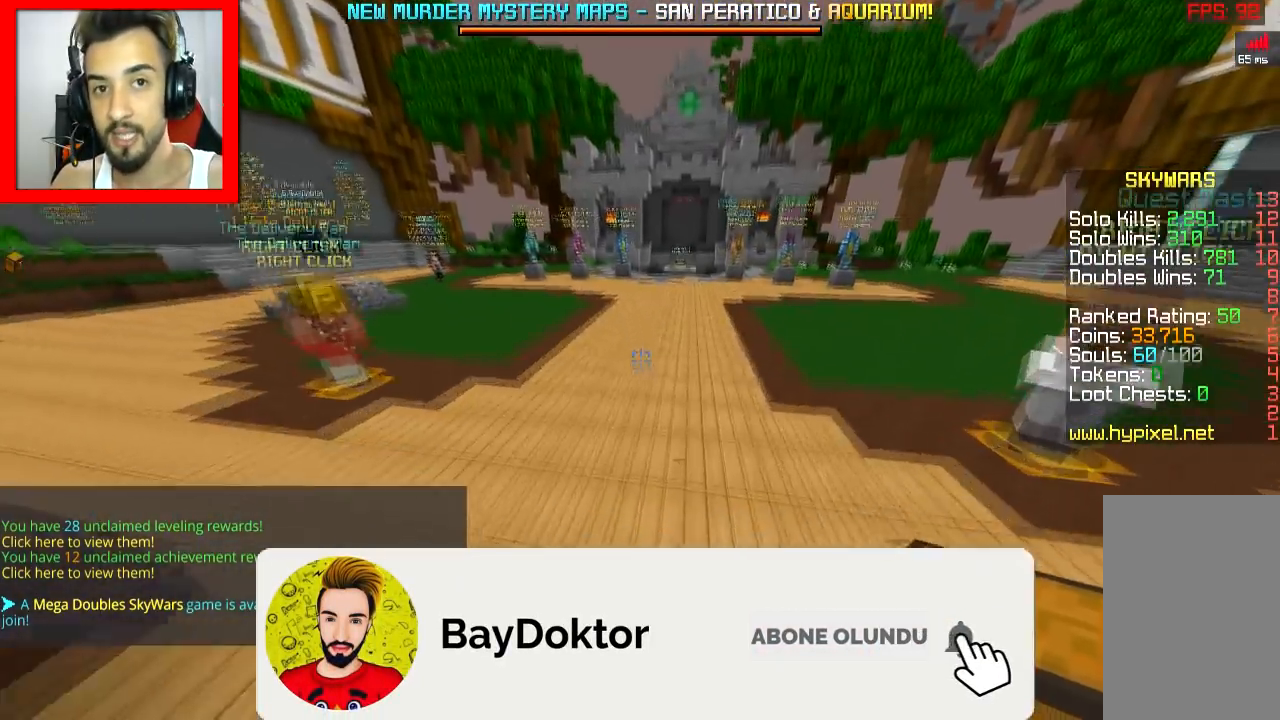
{"keys": ["space", "w"], "mouse": [], "events": []}
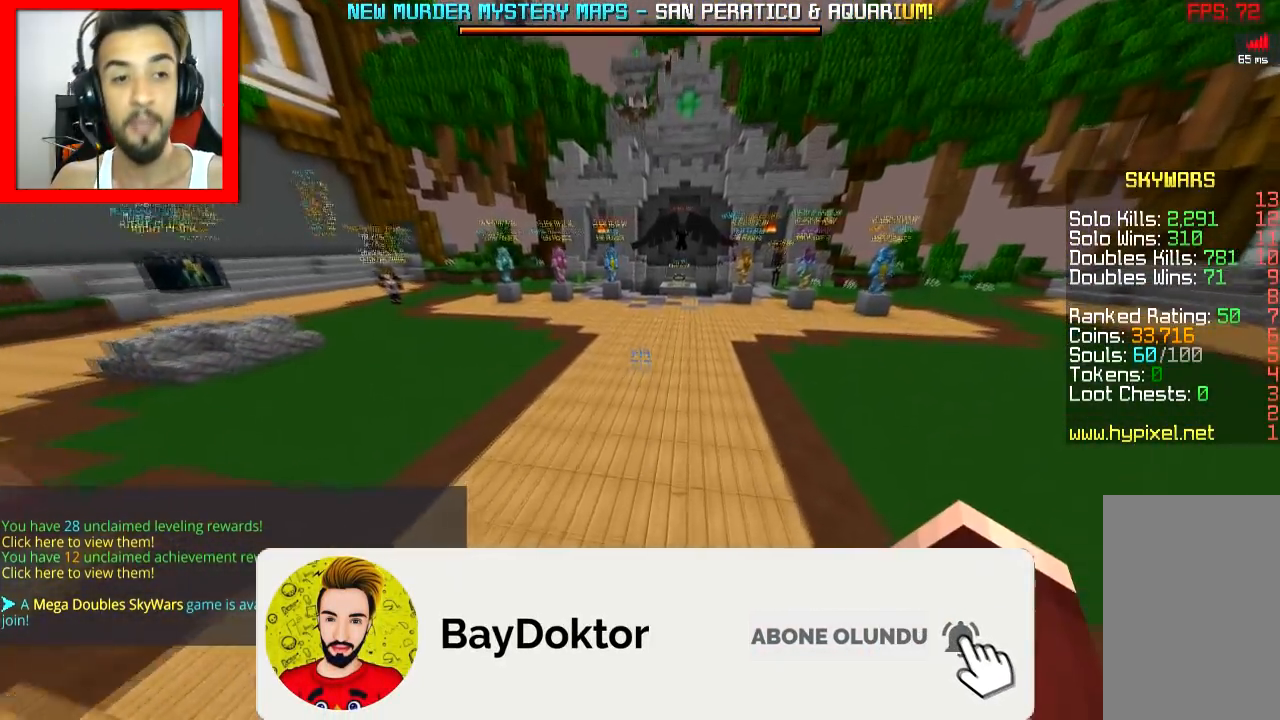
{"keys": ["space", "w"], "mouse": [], "events": []}
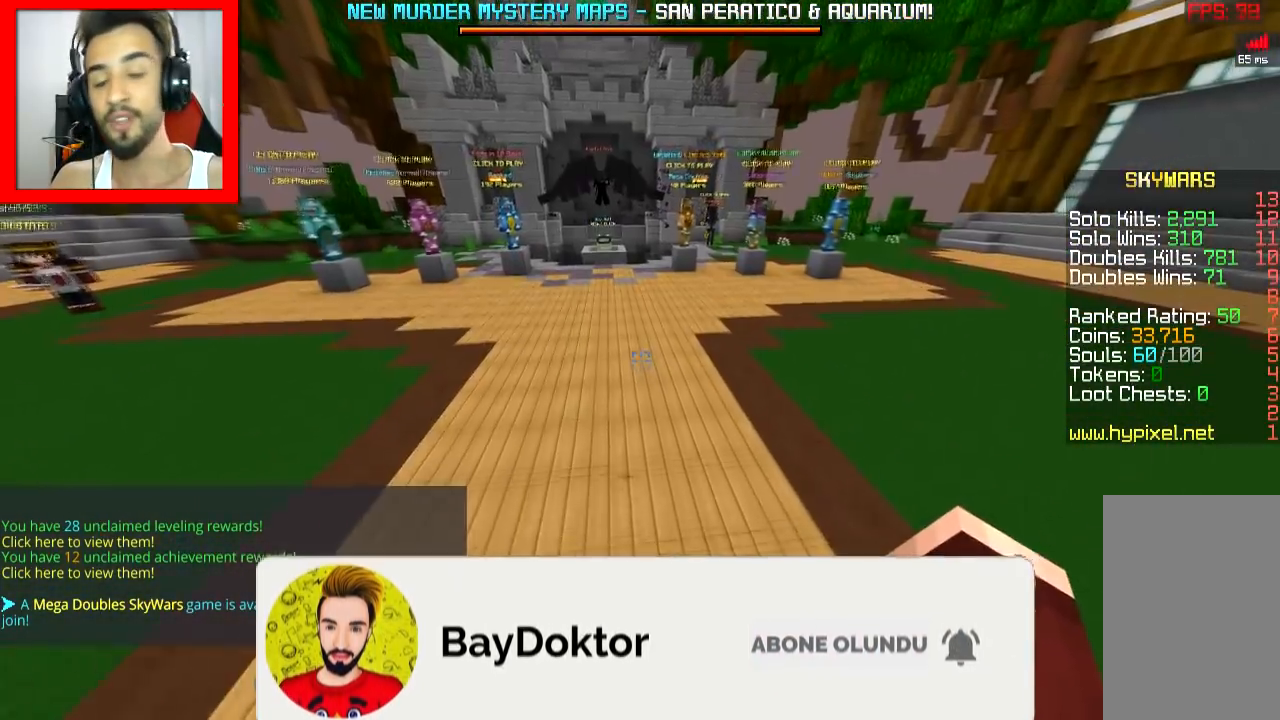
{"keys": [], "mouse": [], "events": [[400, "w", "up"], [434, "space", "up"]]}